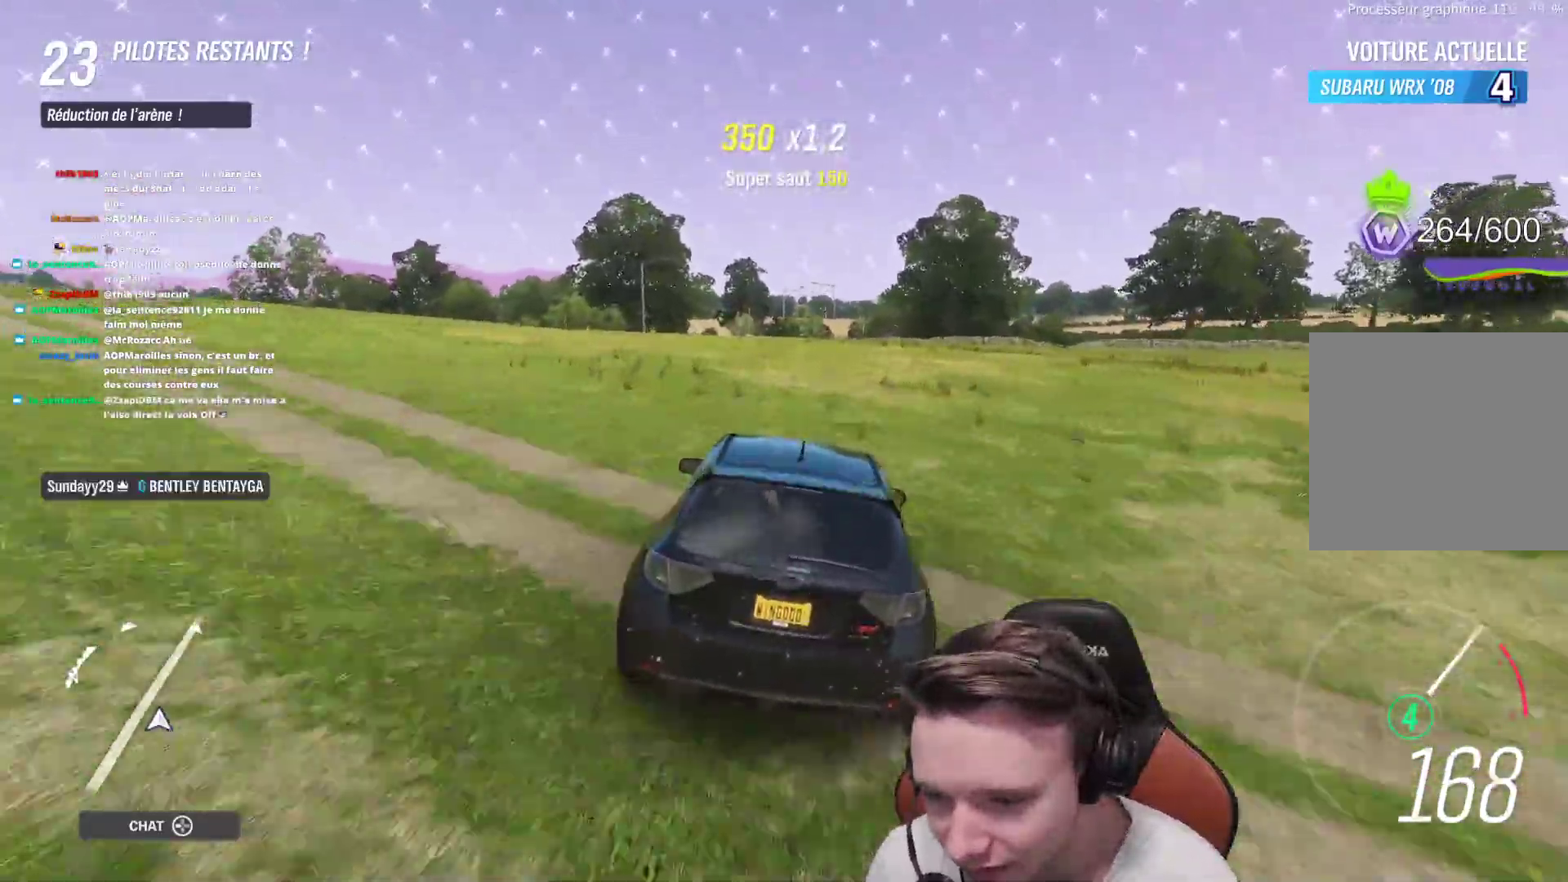
Gameplay with a controller (Xbox layout); each line is a JSON object with the inputs held at the frame after it. "events" lists button and stick changes between this image and that frame as [ms after this image, input, new state], when the widget could be followed in between. Not read: L3.
{"buttons": ["R2"], "left_stick": "center", "right_stick": "center", "events": []}
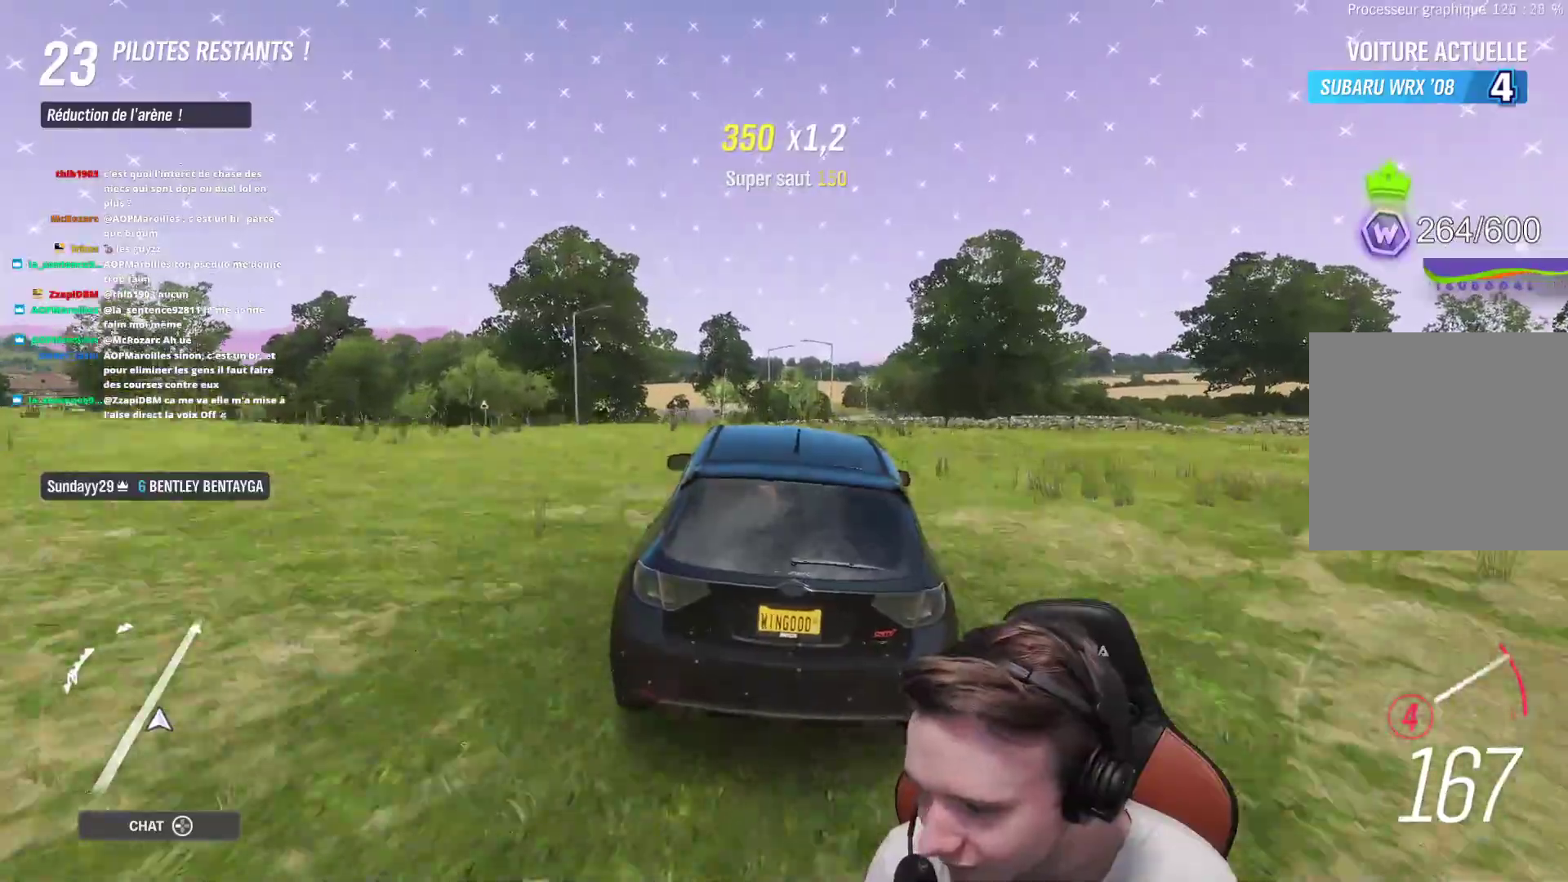
{"buttons": ["R2"], "left_stick": "center", "right_stick": "center", "events": [[17, "left_stick", "right"], [67, "left_stick", "up-right"], [283, "left_stick", "center"]]}
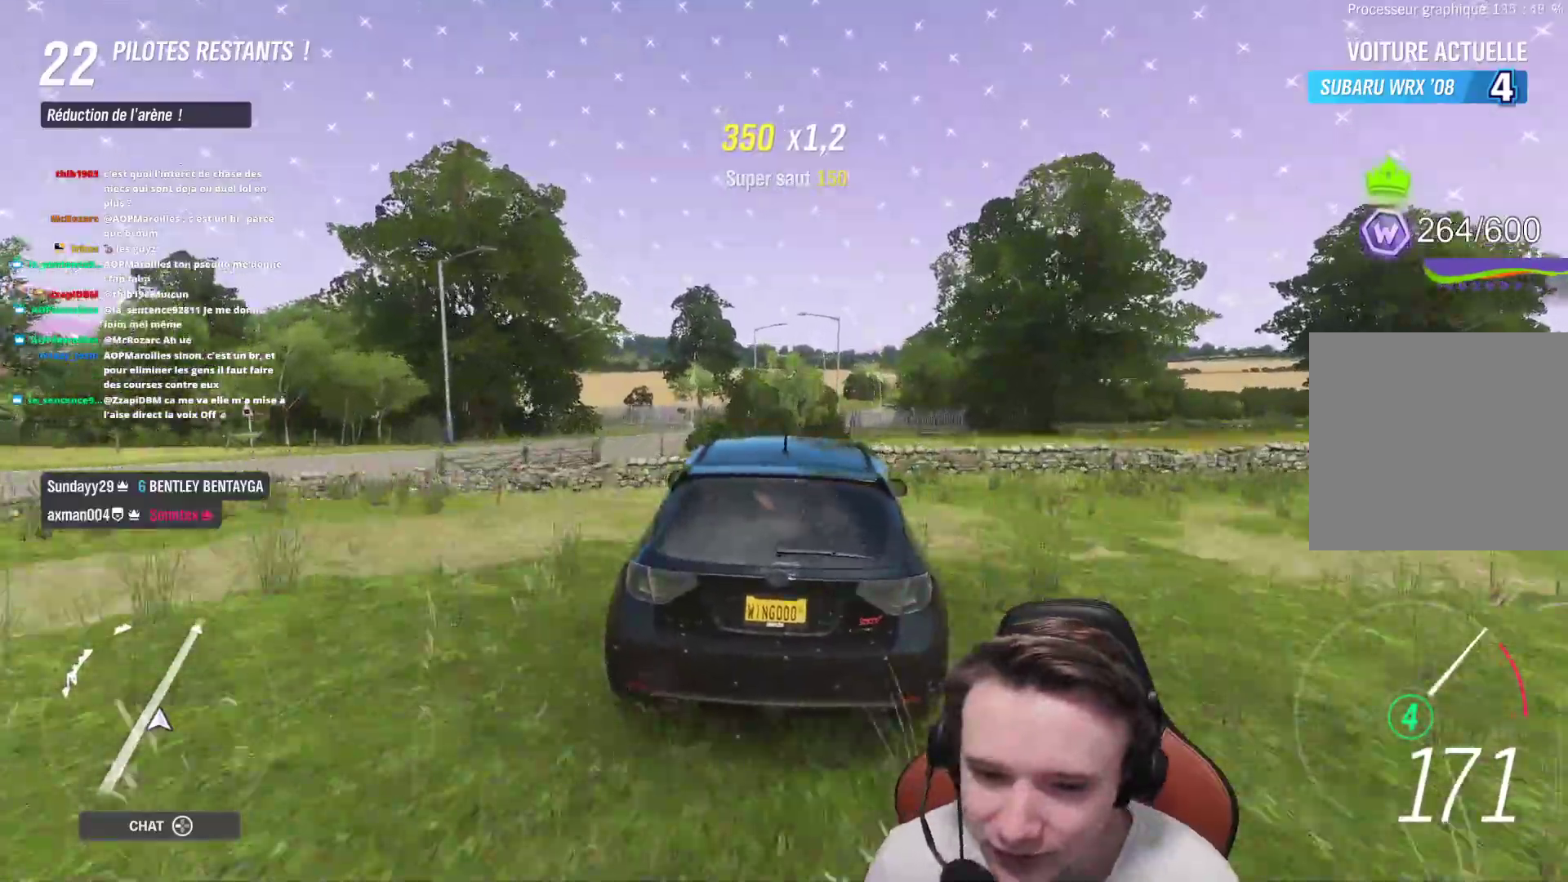
{"buttons": ["R2"], "left_stick": "center", "right_stick": "center", "events": []}
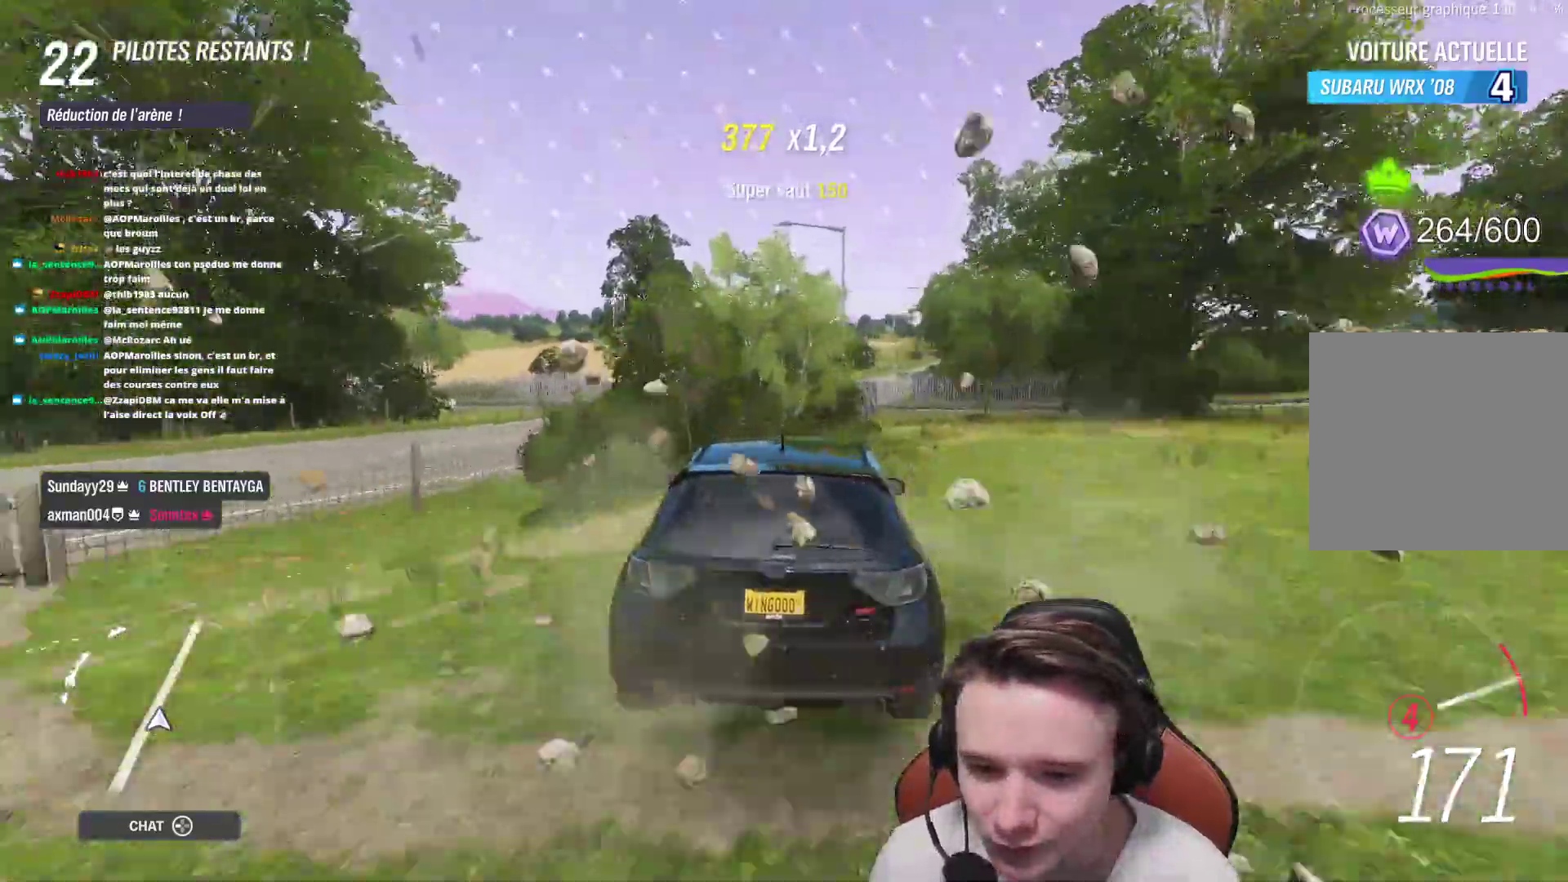
{"buttons": ["R2"], "left_stick": "right", "right_stick": "center", "events": [[67, "left_stick", "right"]]}
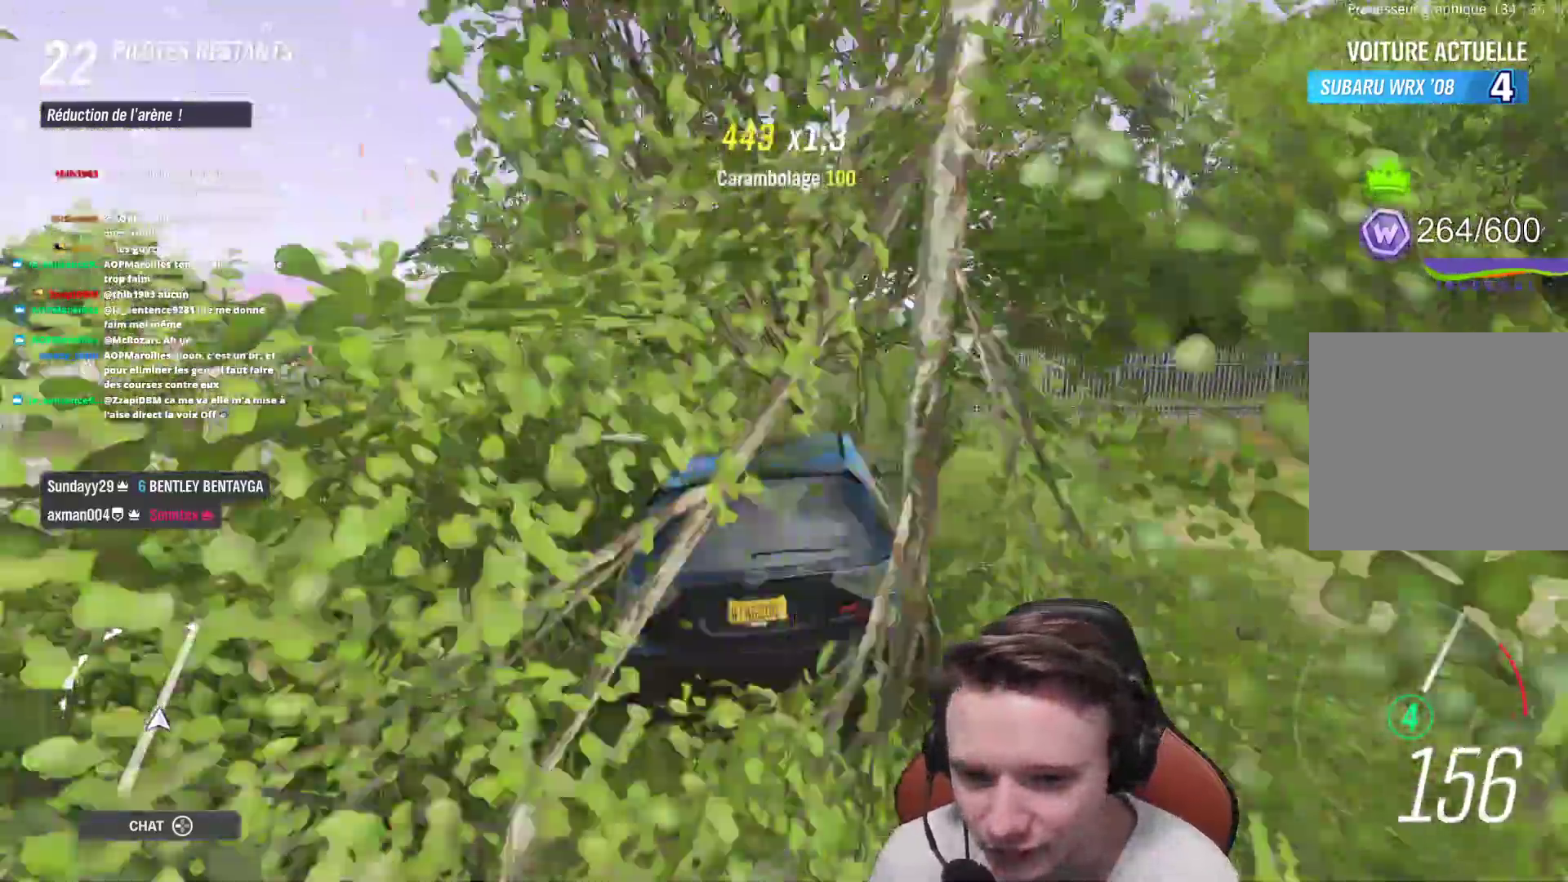
{"buttons": ["R2"], "left_stick": "right", "right_stick": "center", "events": [[17, "left_stick", "center"], [150, "left_stick", "right"]]}
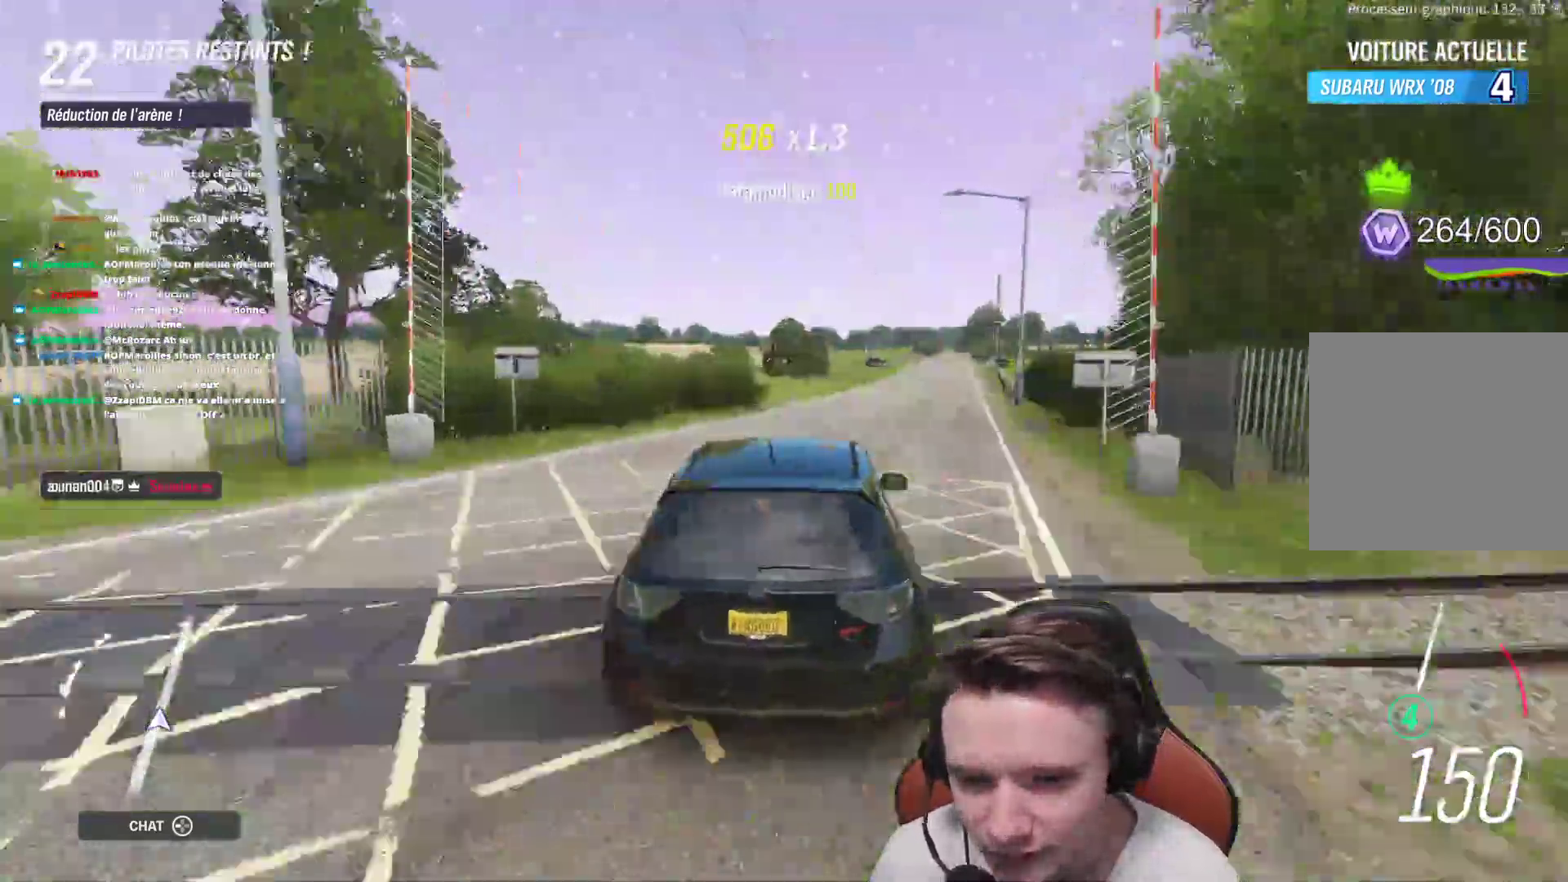
{"buttons": ["R2"], "left_stick": "right", "right_stick": "center", "events": [[183, "left_stick", "center"], [433, "left_stick", "right"]]}
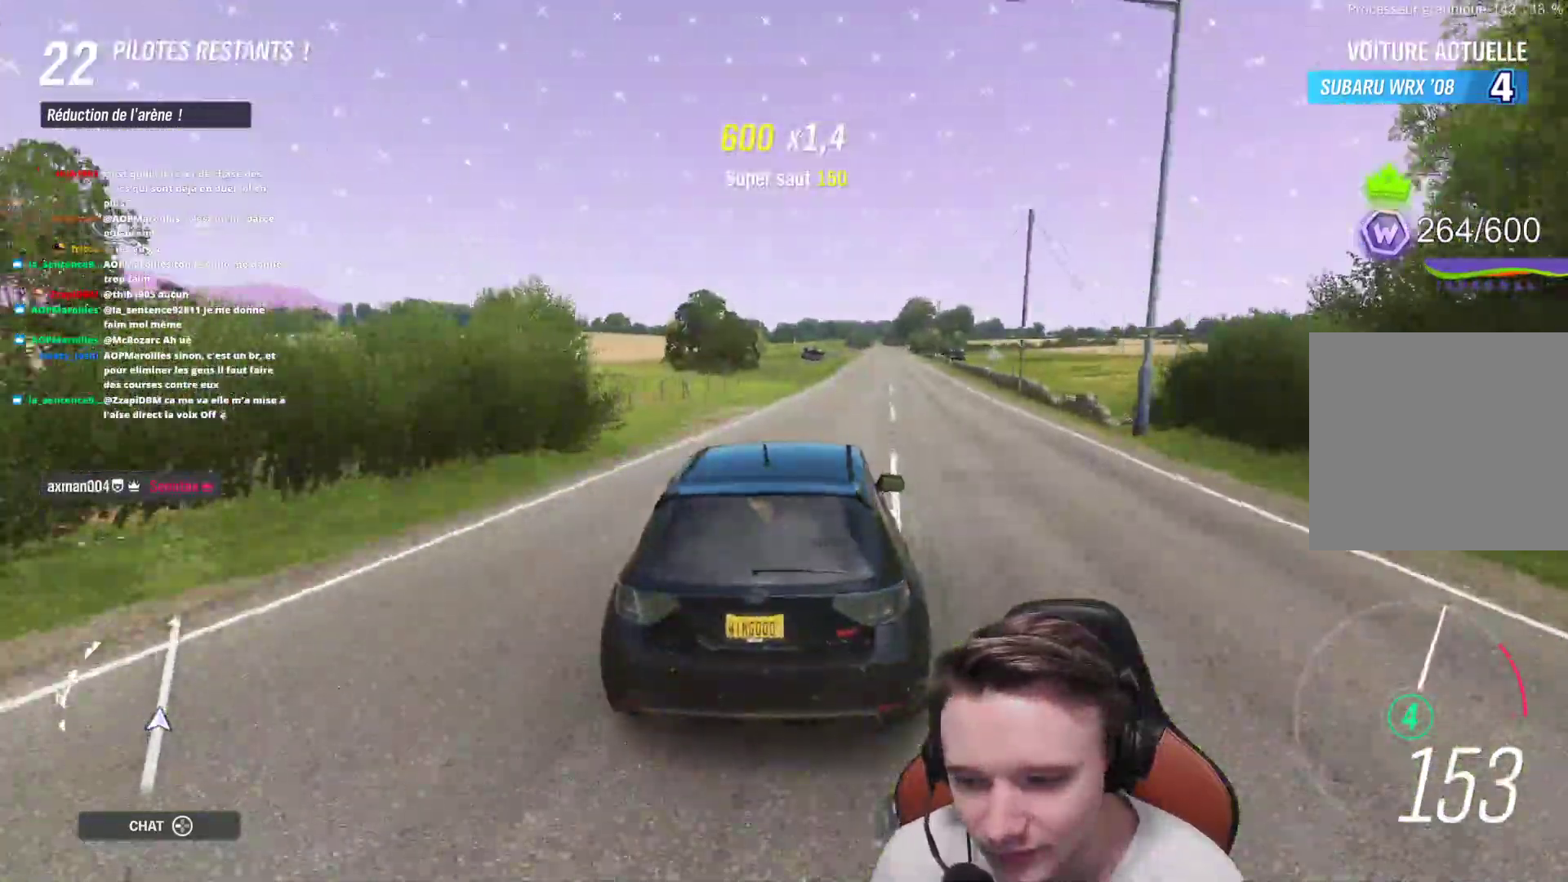
{"buttons": ["R2"], "left_stick": "center", "right_stick": "center", "events": [[150, "left_stick", "center"], [283, "left_stick", "right"], [450, "left_stick", "center"]]}
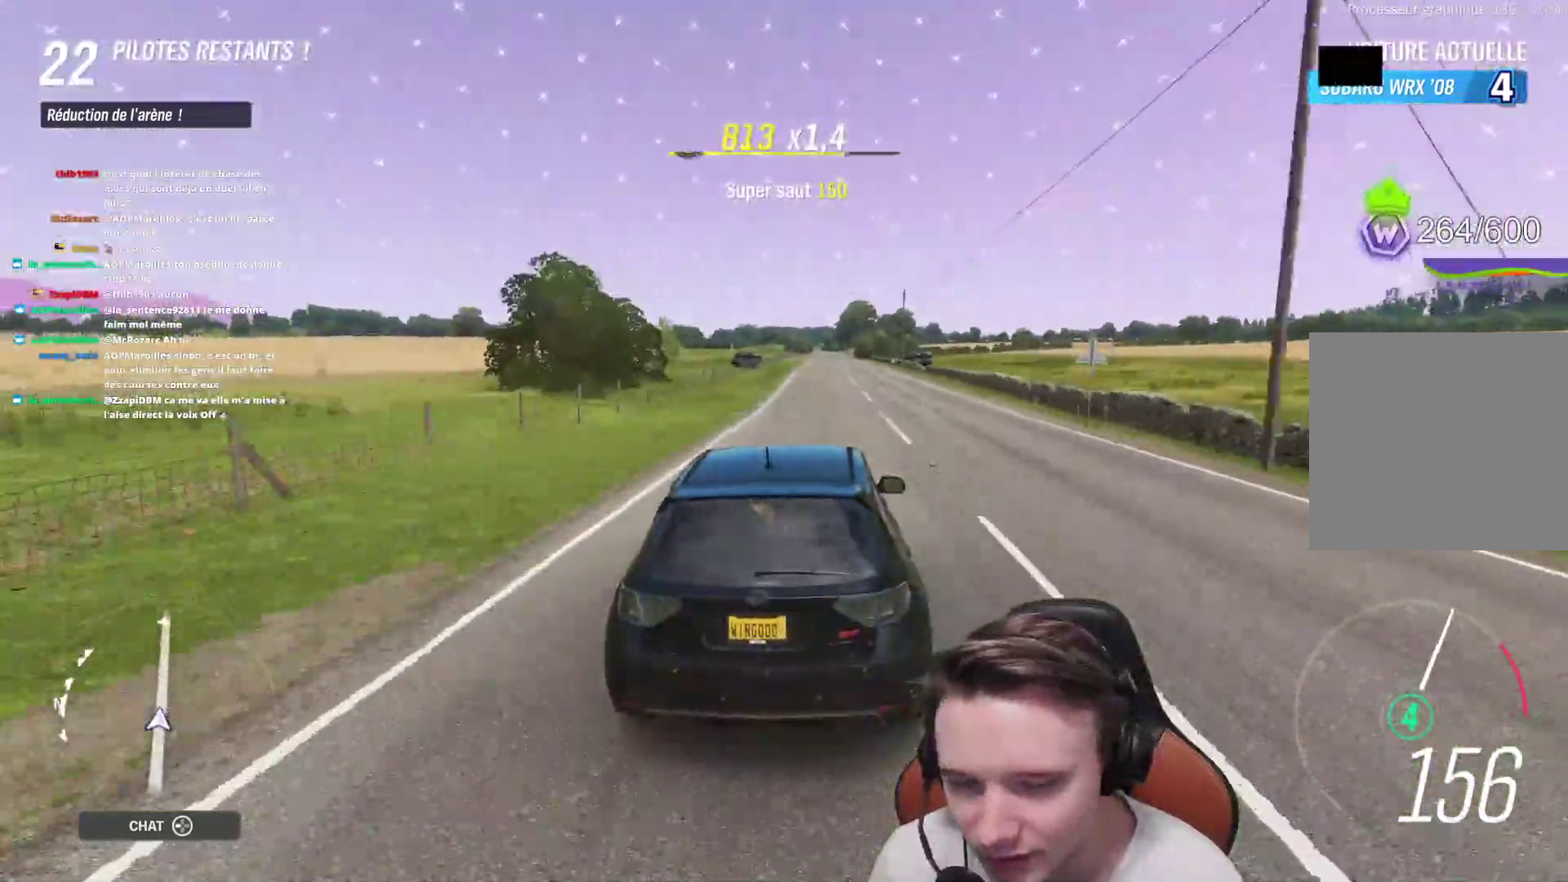
{"buttons": ["R2"], "left_stick": "center", "right_stick": "center", "events": []}
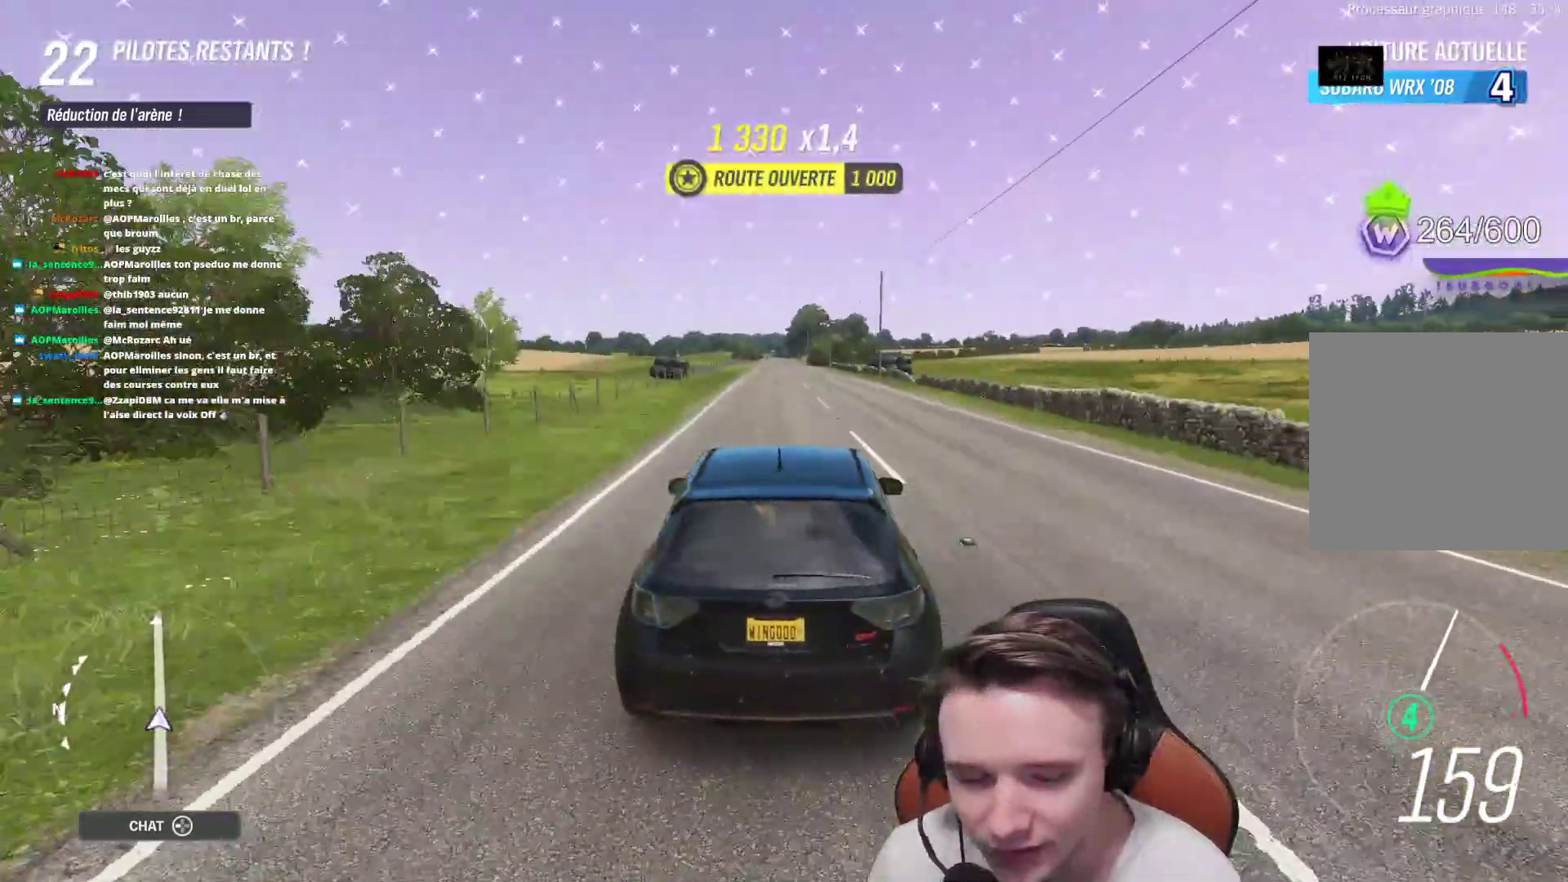
{"buttons": ["R2"], "left_stick": "center", "right_stick": "center", "events": []}
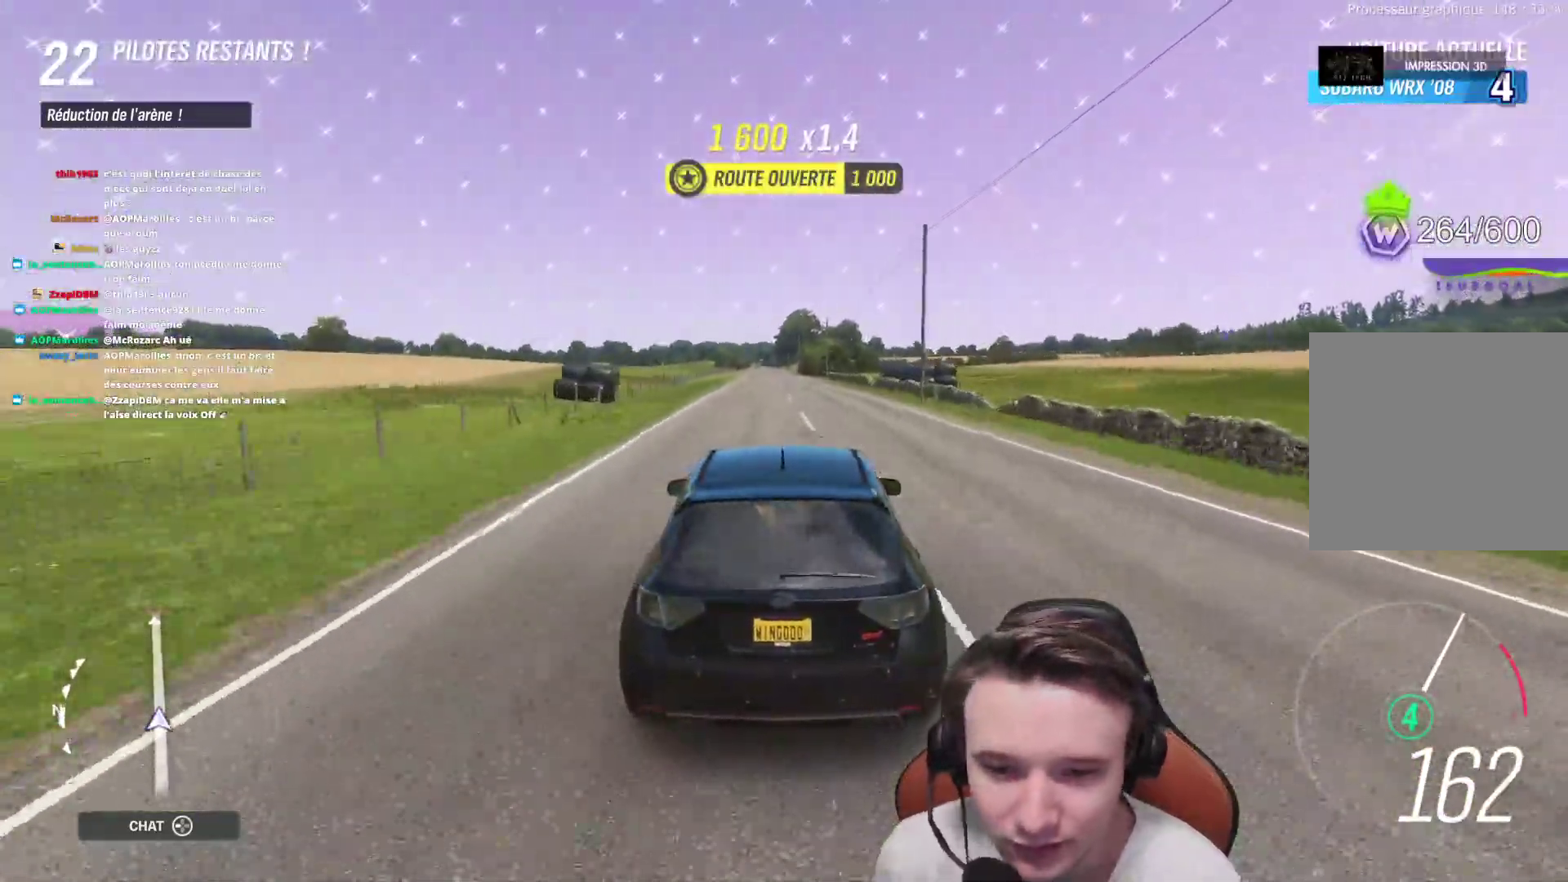
{"buttons": ["R2"], "left_stick": "center", "right_stick": "center", "events": []}
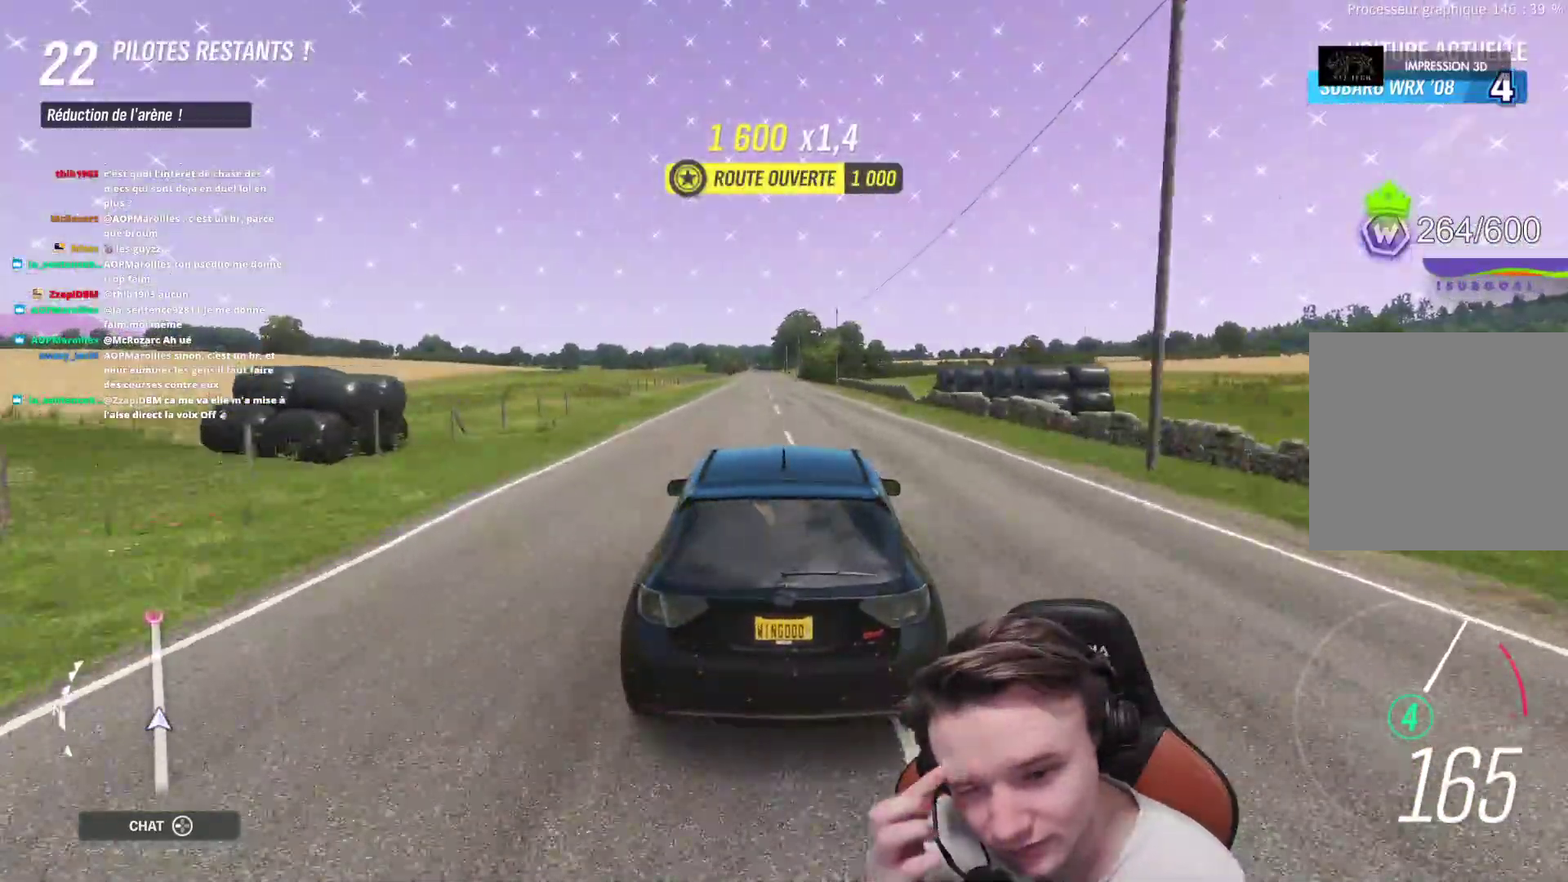
{"buttons": ["R2"], "left_stick": "center", "right_stick": "center", "events": []}
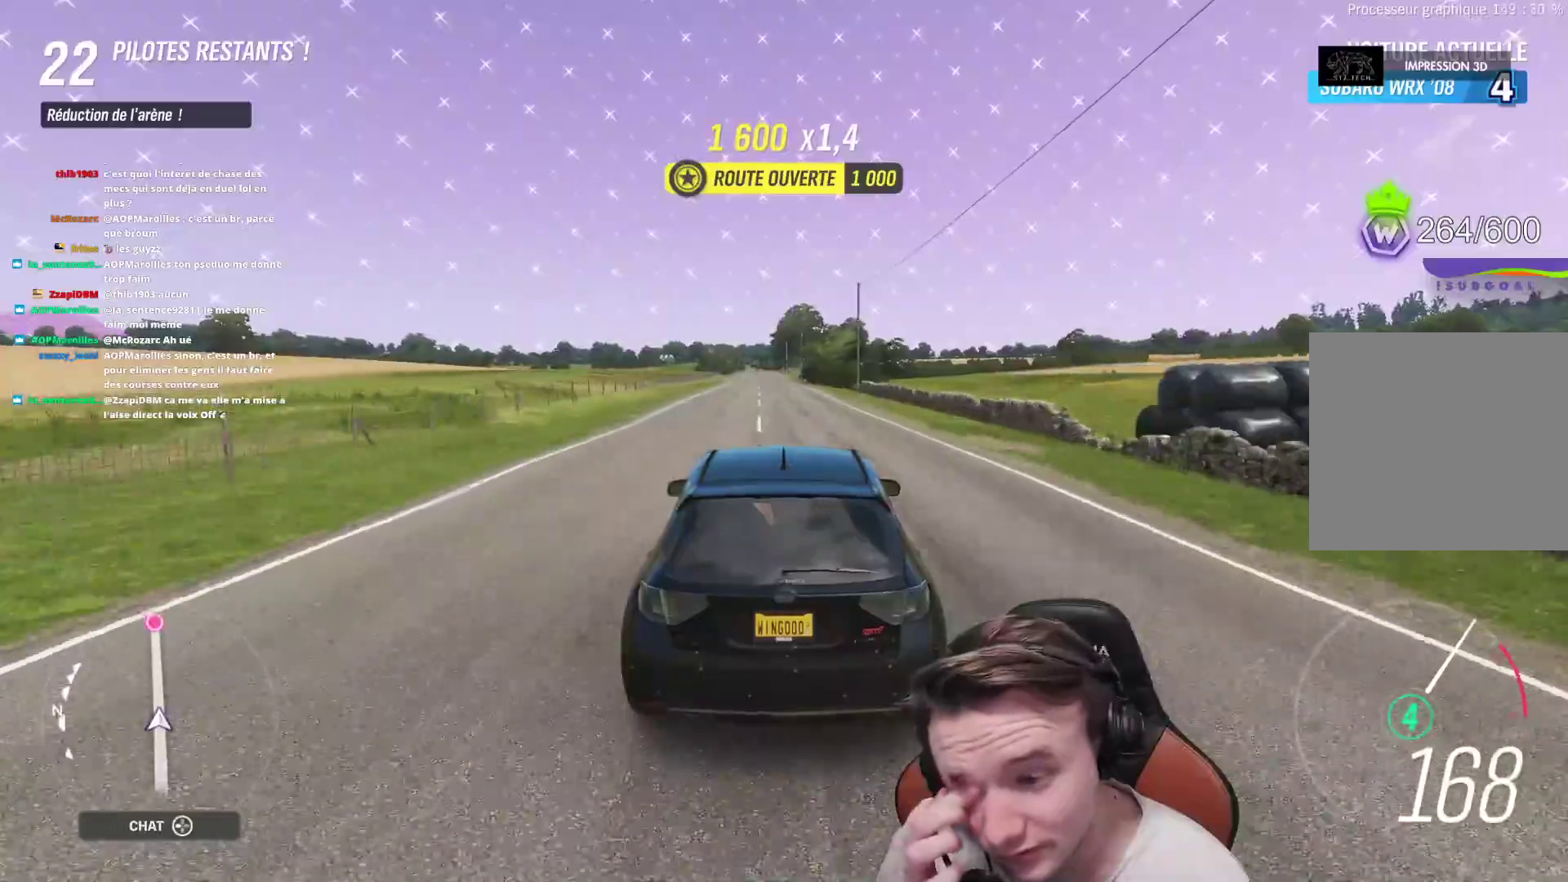
{"buttons": ["R2"], "left_stick": "center", "right_stick": "center", "events": []}
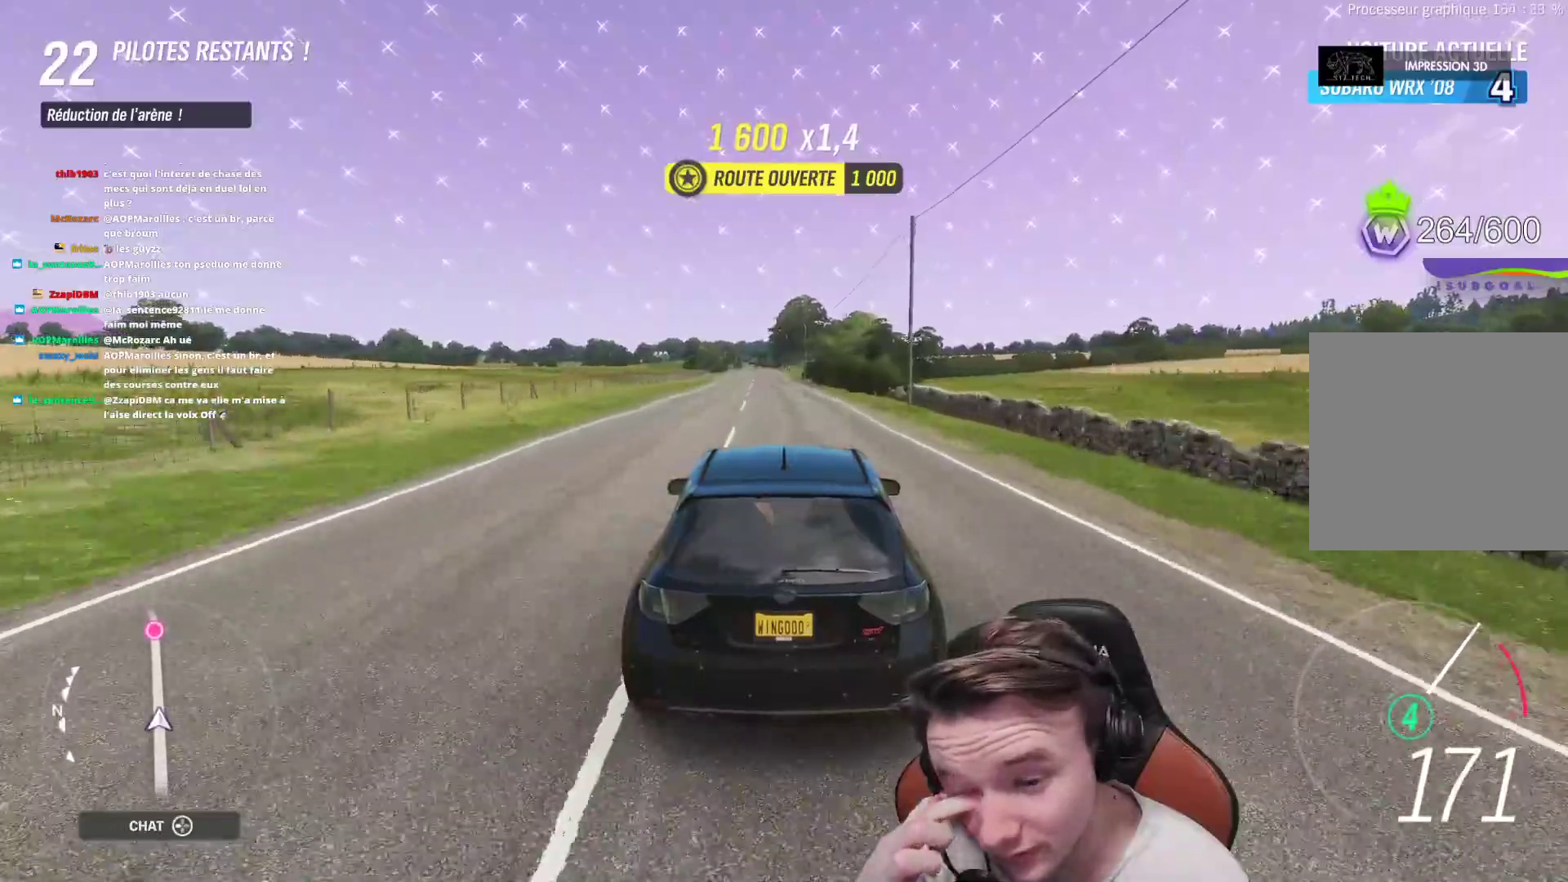
{"buttons": ["R2"], "left_stick": "center", "right_stick": "center", "events": []}
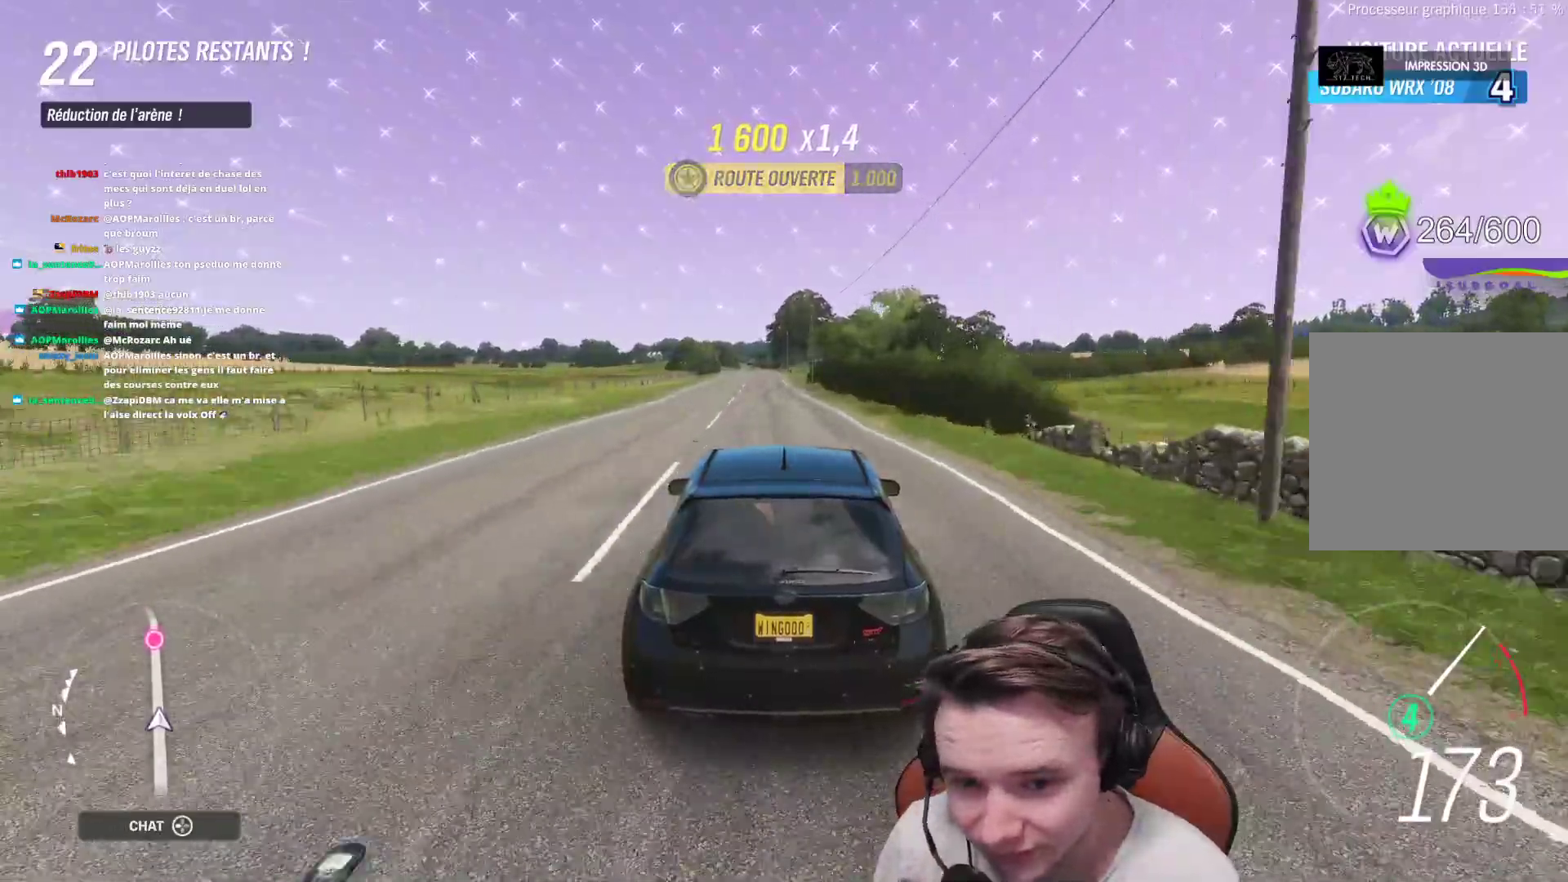
{"buttons": ["R2"], "left_stick": "left", "right_stick": "center", "events": [[317, "left_stick", "left"]]}
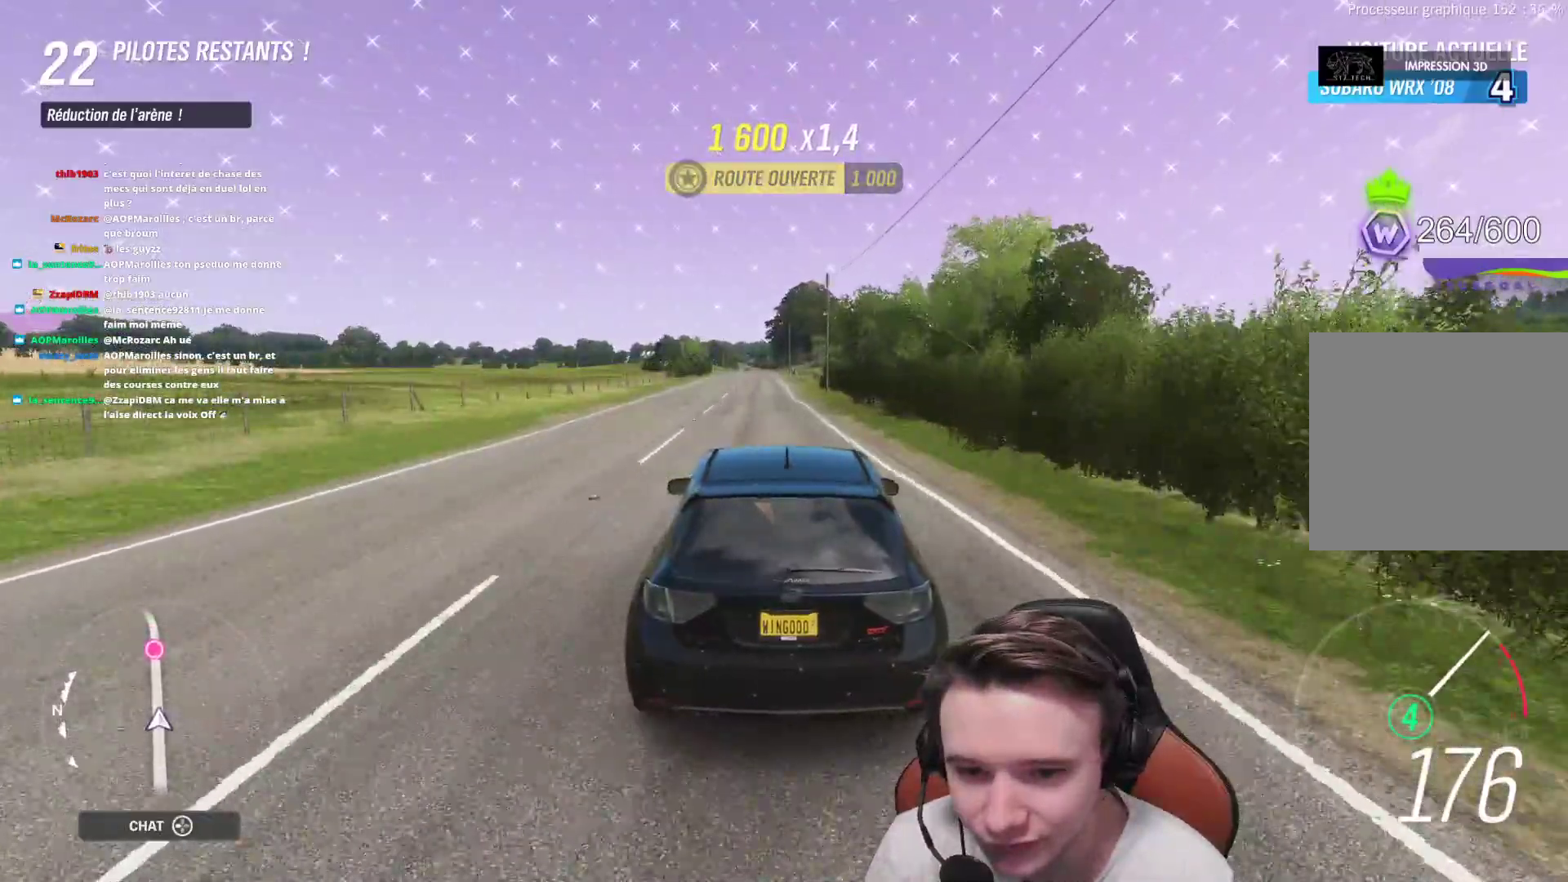
{"buttons": ["R2"], "left_stick": "center", "right_stick": "center", "events": [[133, "left_stick", "center"], [350, "left_stick", "right"], [500, "left_stick", "center"]]}
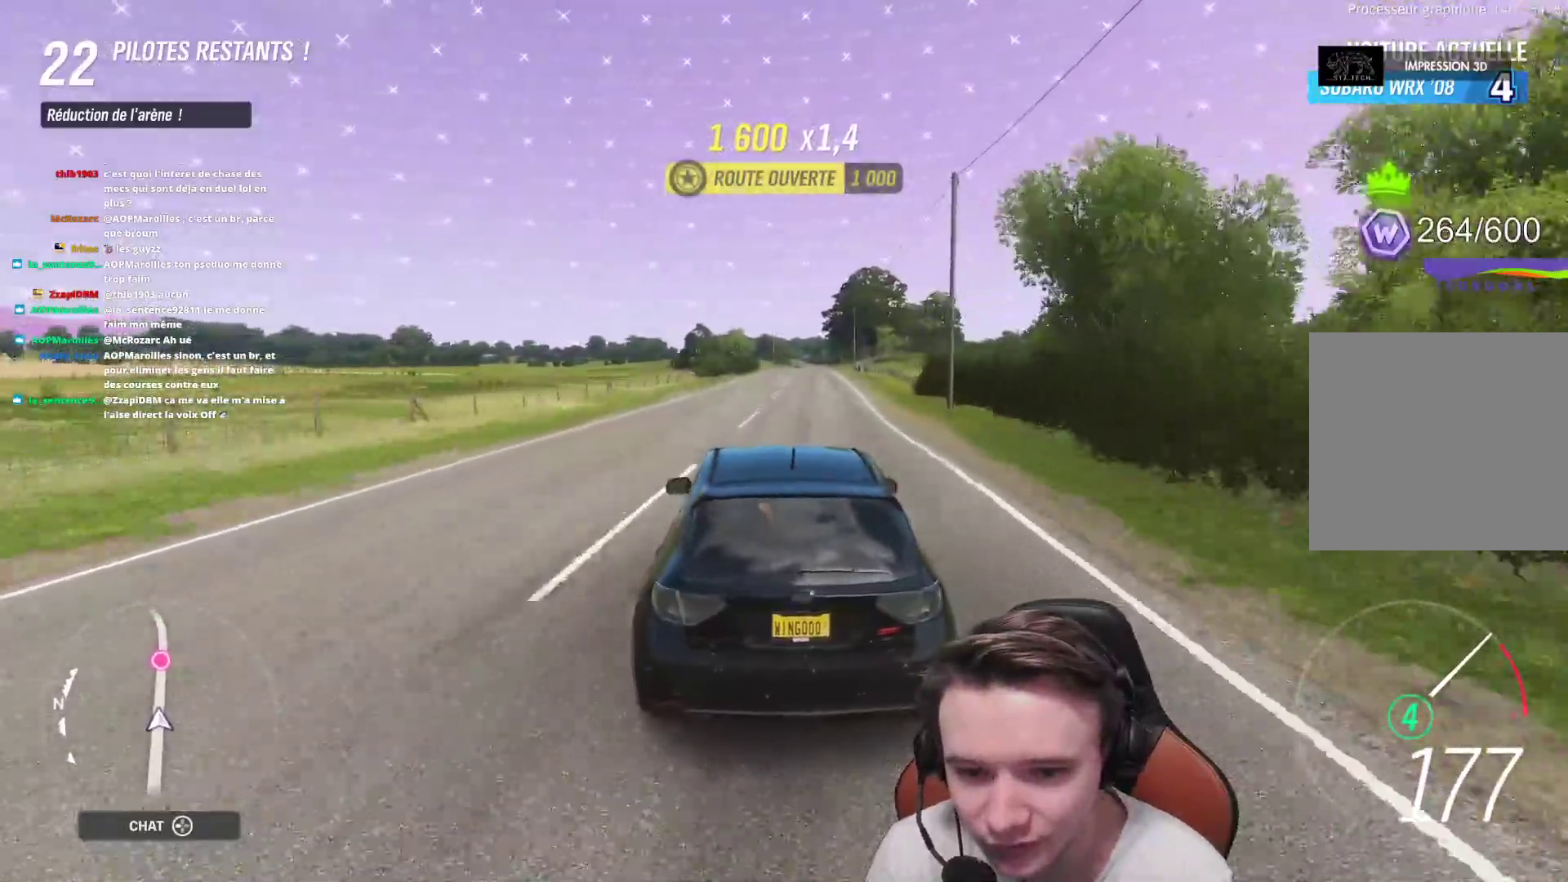
{"buttons": ["R2"], "left_stick": "right", "right_stick": "center", "events": [[400, "left_stick", "right"]]}
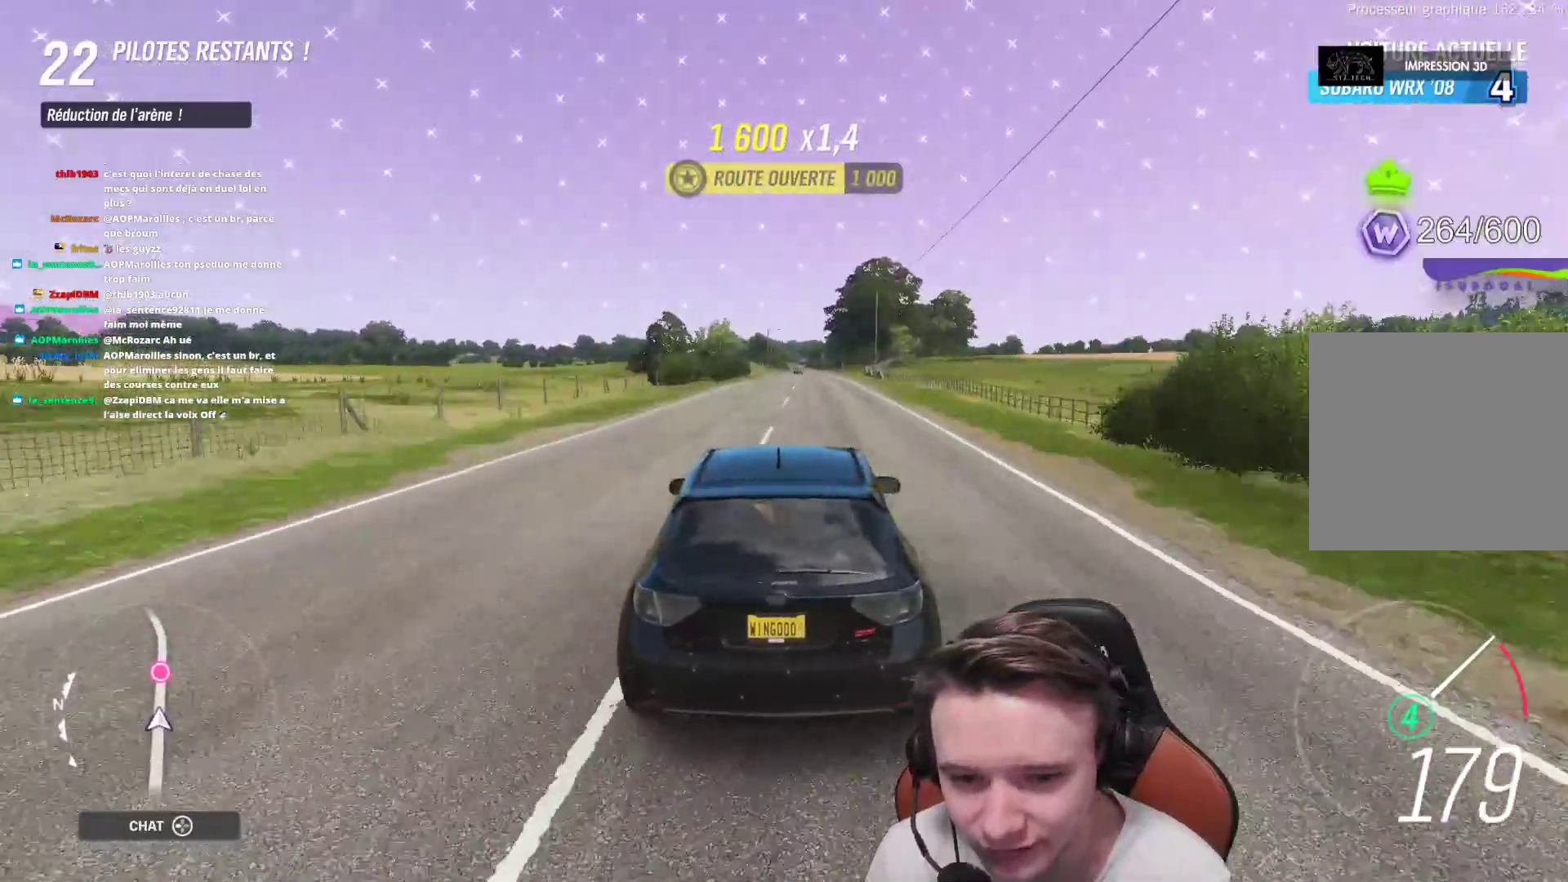
{"buttons": ["R2"], "left_stick": "right", "right_stick": "center", "events": [[83, "left_stick", "center"], [150, "left_stick", "left"], [300, "left_stick", "center"], [500, "left_stick", "right"]]}
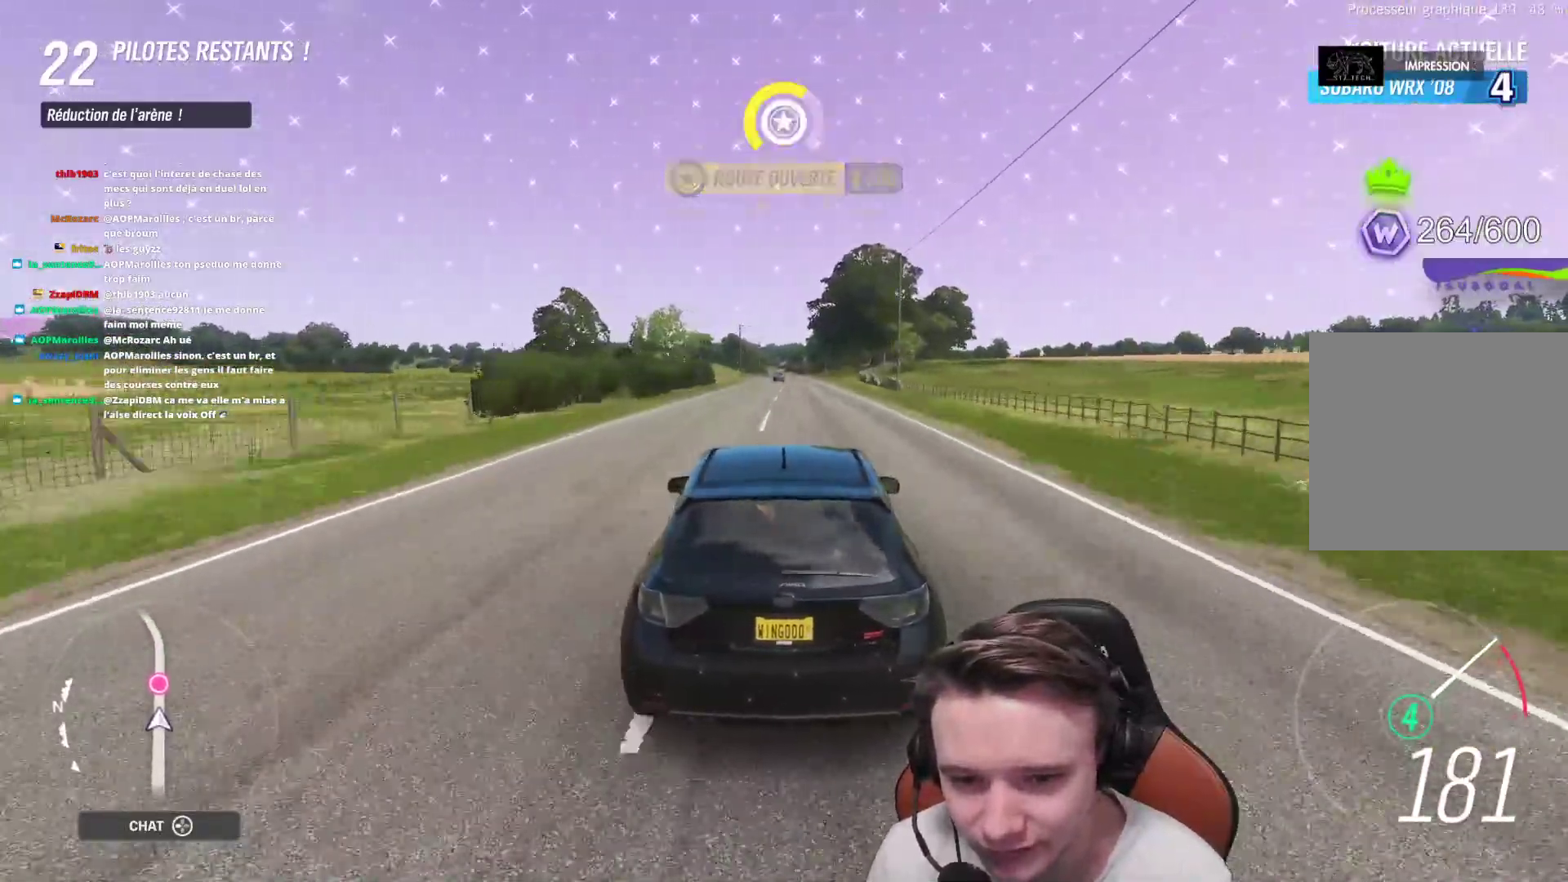
{"buttons": ["R2"], "left_stick": "center", "right_stick": "center", "events": [[100, "left_stick", "center"], [267, "R2", "up"], [383, "R2", "down"]]}
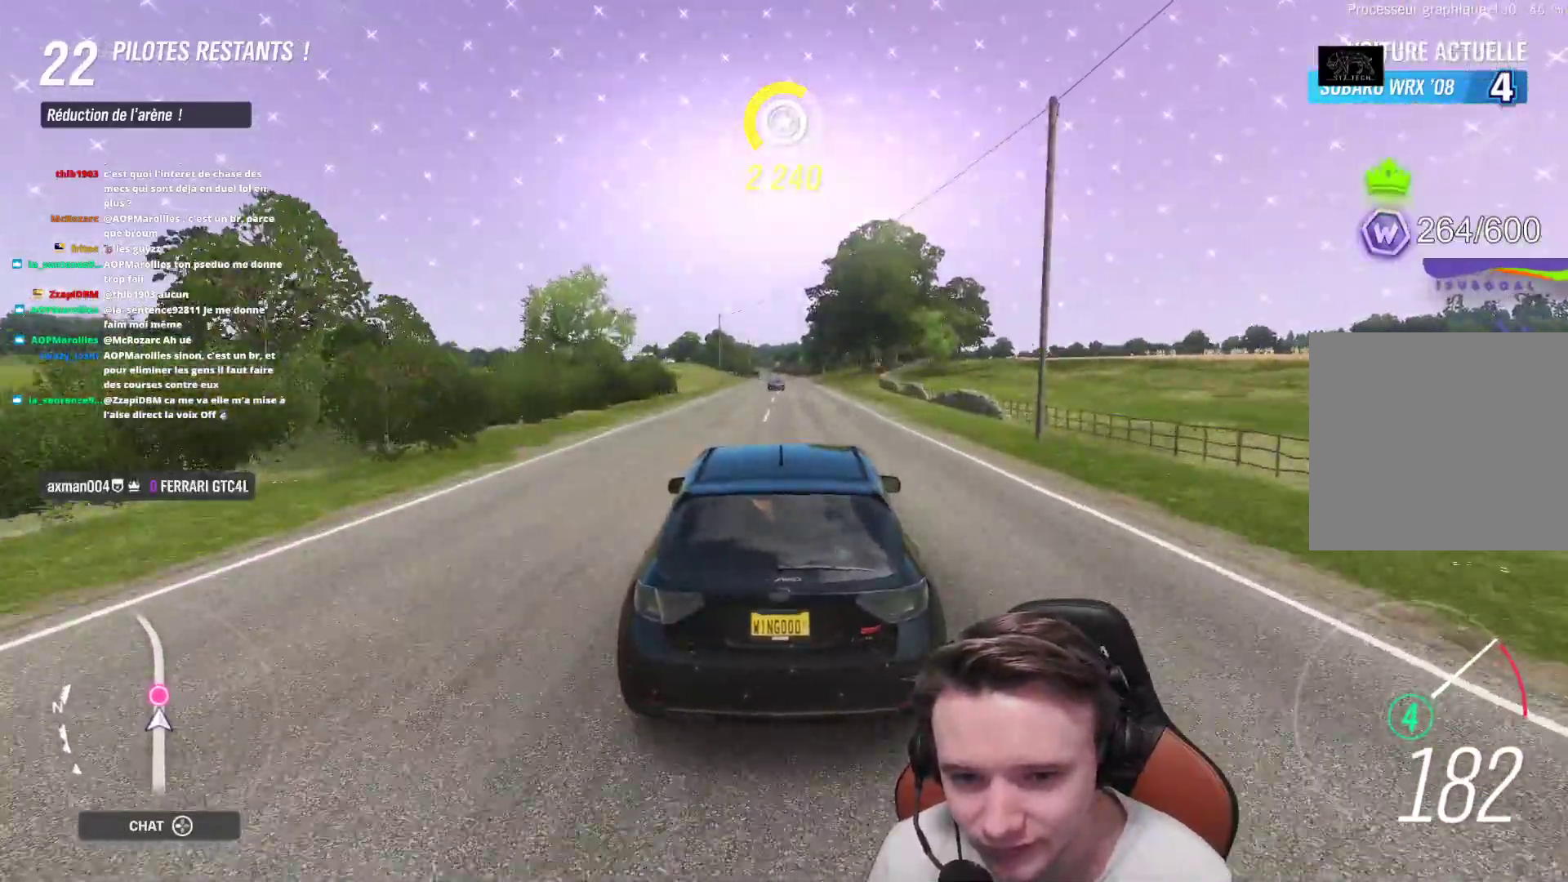
{"buttons": ["R2"], "left_stick": "center", "right_stick": "center", "events": [[100, "left_stick", "left"], [217, "left_stick", "center"], [267, "left_stick", "right"], [367, "left_stick", "center"]]}
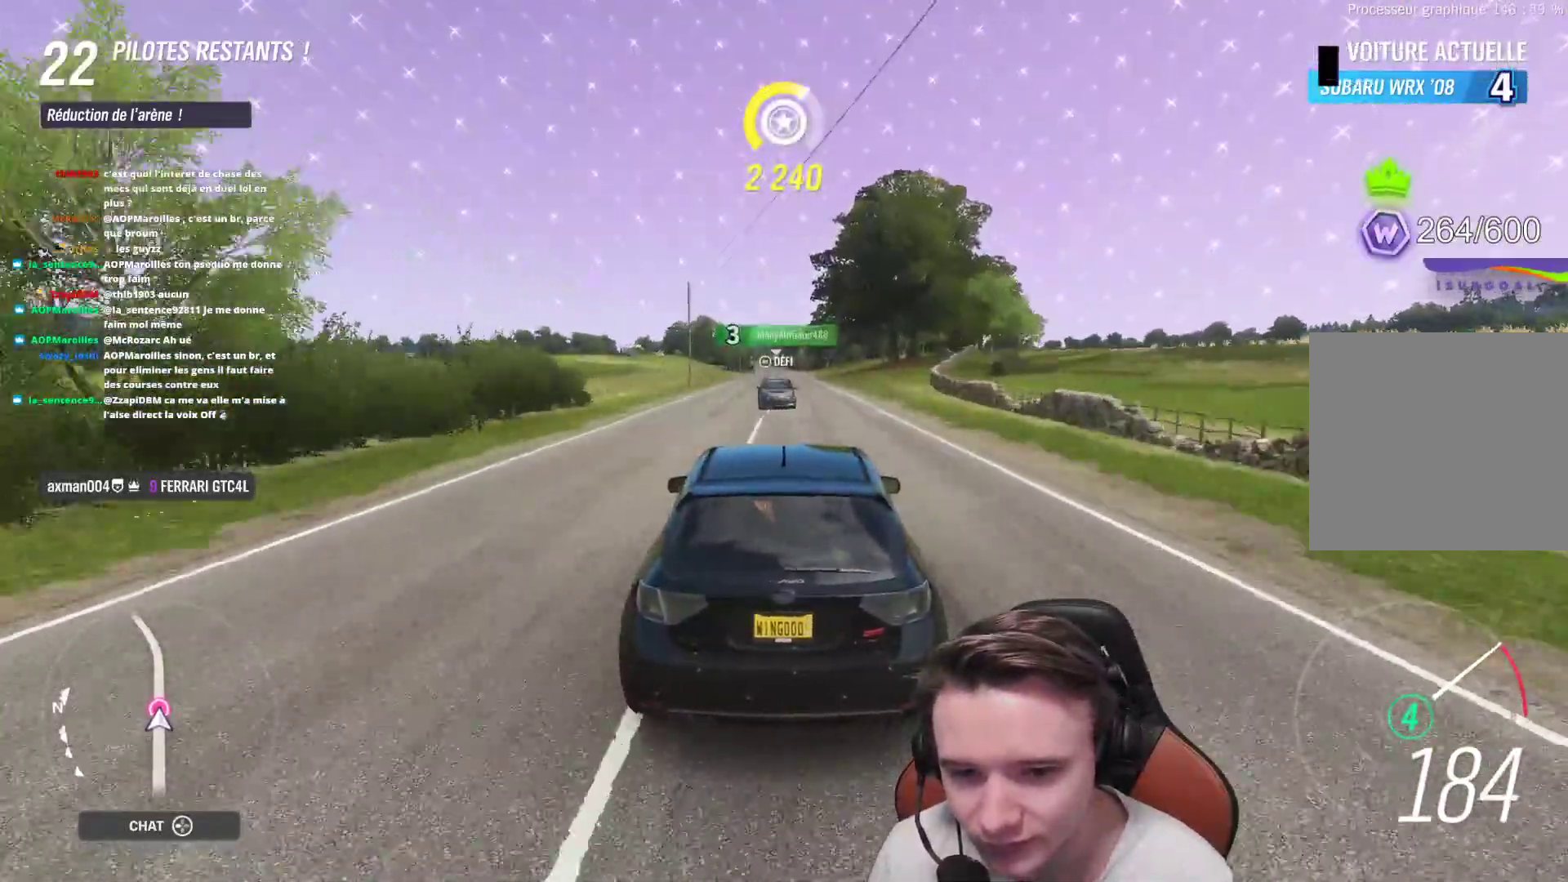
{"buttons": ["R2"], "left_stick": "center", "right_stick": "center", "events": [[217, "R3", "down"], [267, "right_stick", "up"], [367, "right_stick", "center"], [383, "R3", "up"]]}